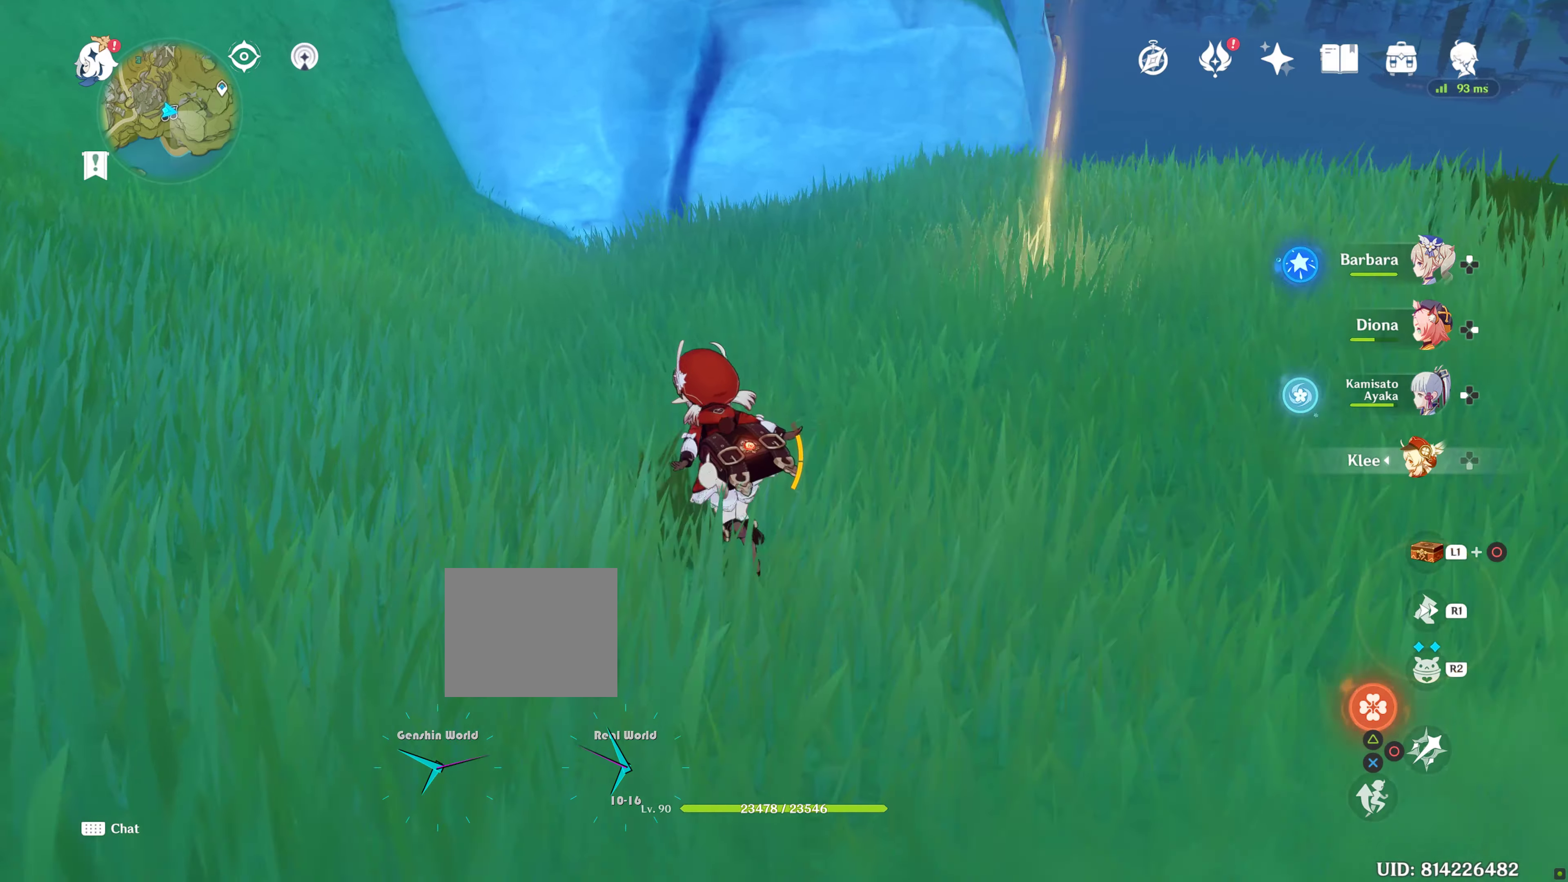
Gameplay with a controller (PlayStation layout); each line is a JSON object with the inputs held at the frame after it. "events" lists button and stick changes between this image and that frame as [ms after this image, input, new state], when the widget could be followed in between. Not read: L3 R3 right_stick.
{"buttons": [], "left_stick": "up", "events": [[350, "SQUARE", "down"], [450, "SQUARE", "up"]]}
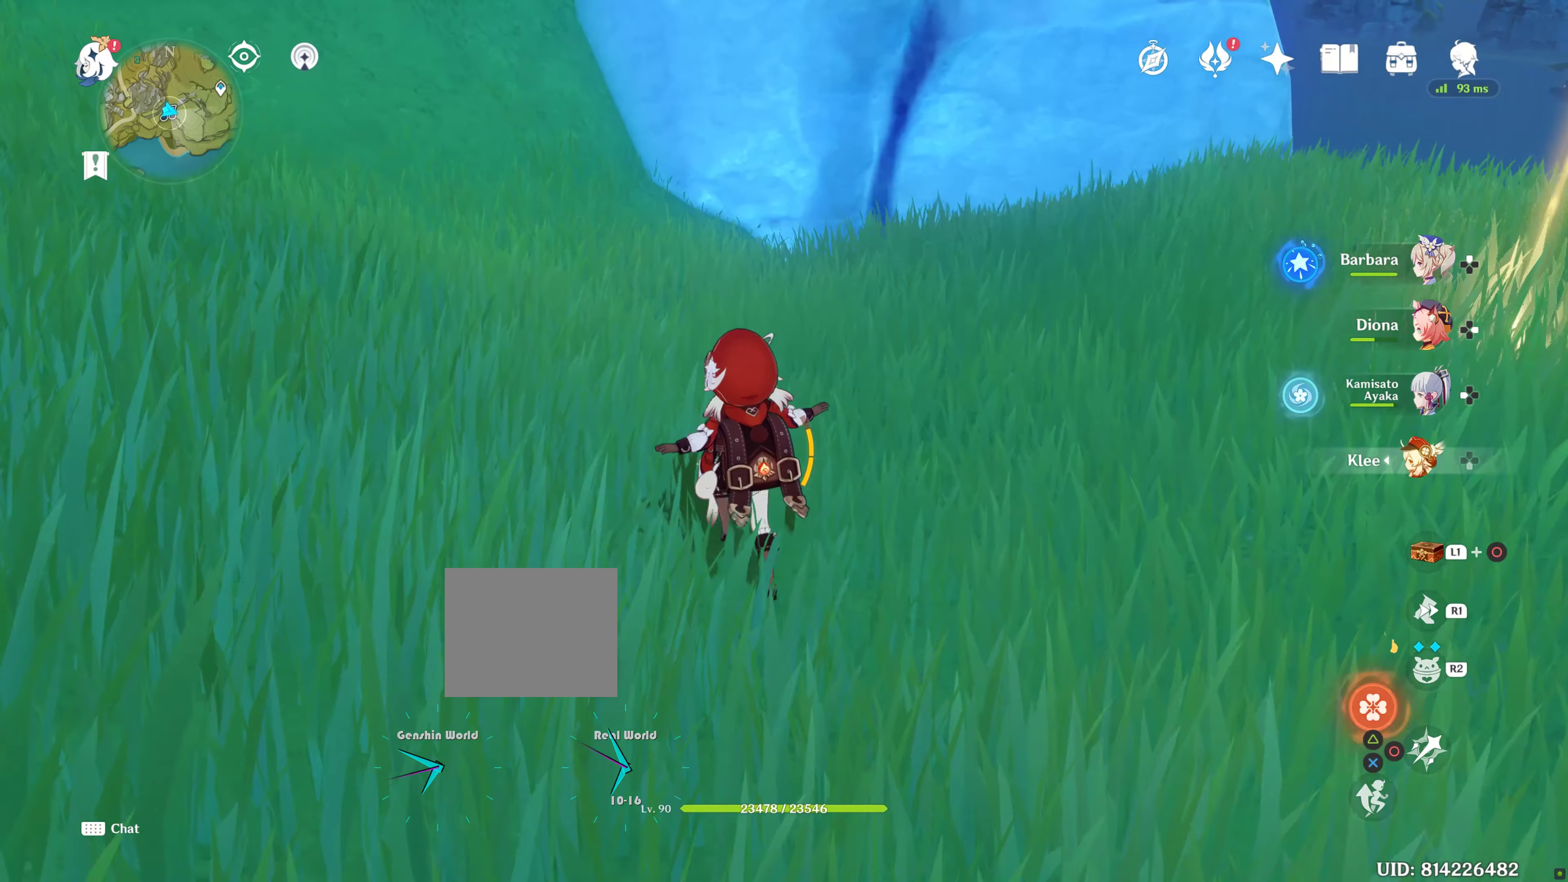
{"buttons": ["SQUARE"], "left_stick": "down", "events": [[67, "SQUARE", "down"], [117, "SQUARE", "up"], [233, "SQUARE", "down"], [267, "left_stick", "down"], [317, "SQUARE", "up"], [450, "SQUARE", "down"]]}
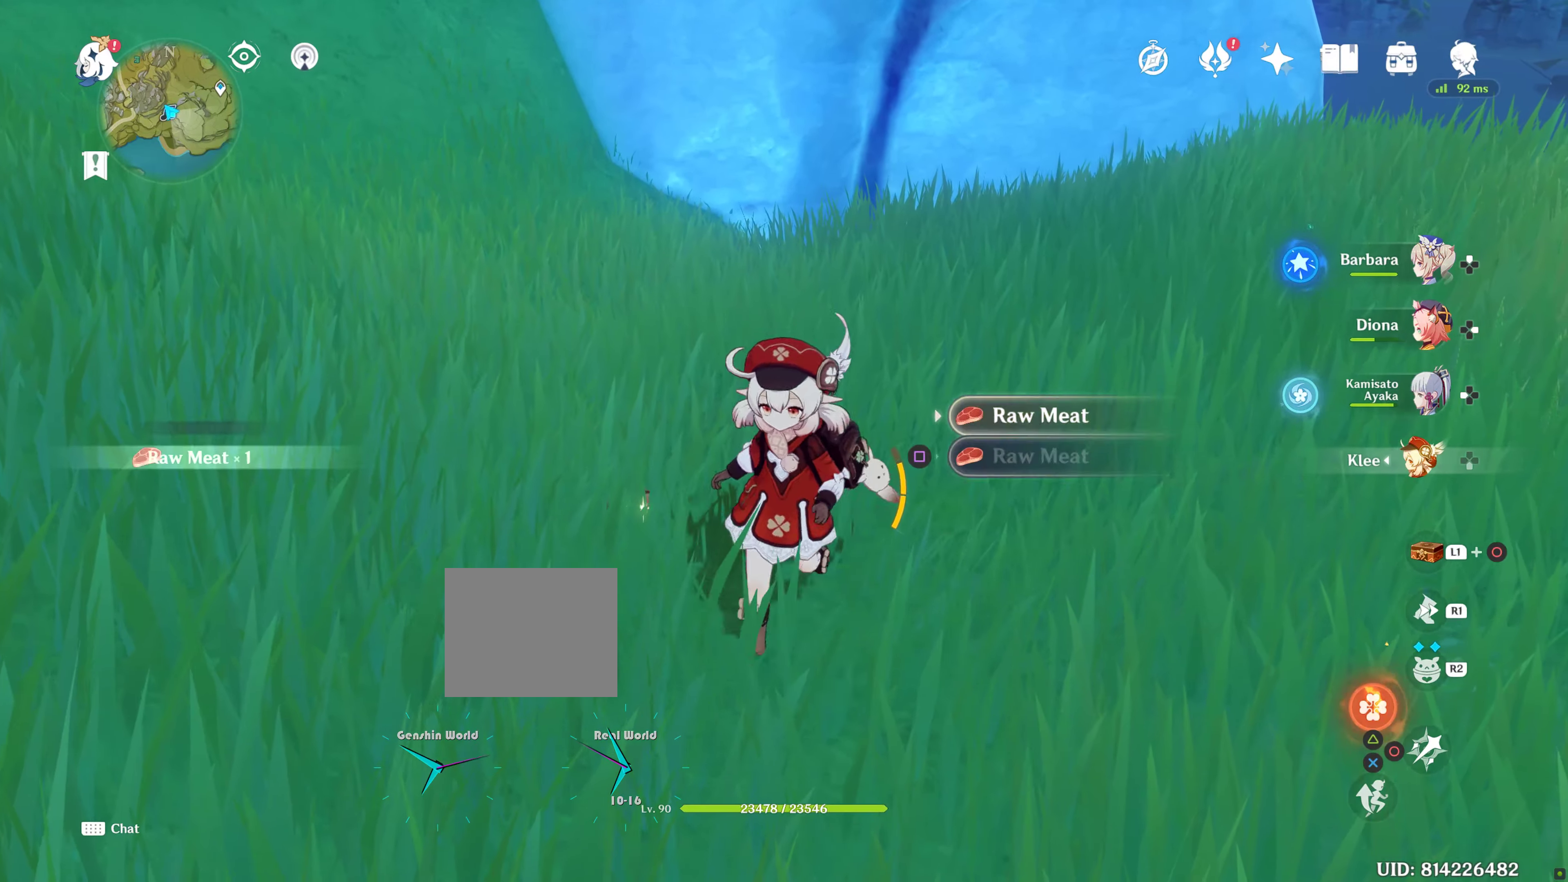
{"buttons": [], "left_stick": "down-right", "events": [[17, "SQUARE", "up"], [83, "left_stick", "up"], [133, "SQUARE", "down"], [217, "SQUARE", "up"], [283, "SQUARE", "down"], [367, "SQUARE", "up"], [400, "left_stick", "down-right"]]}
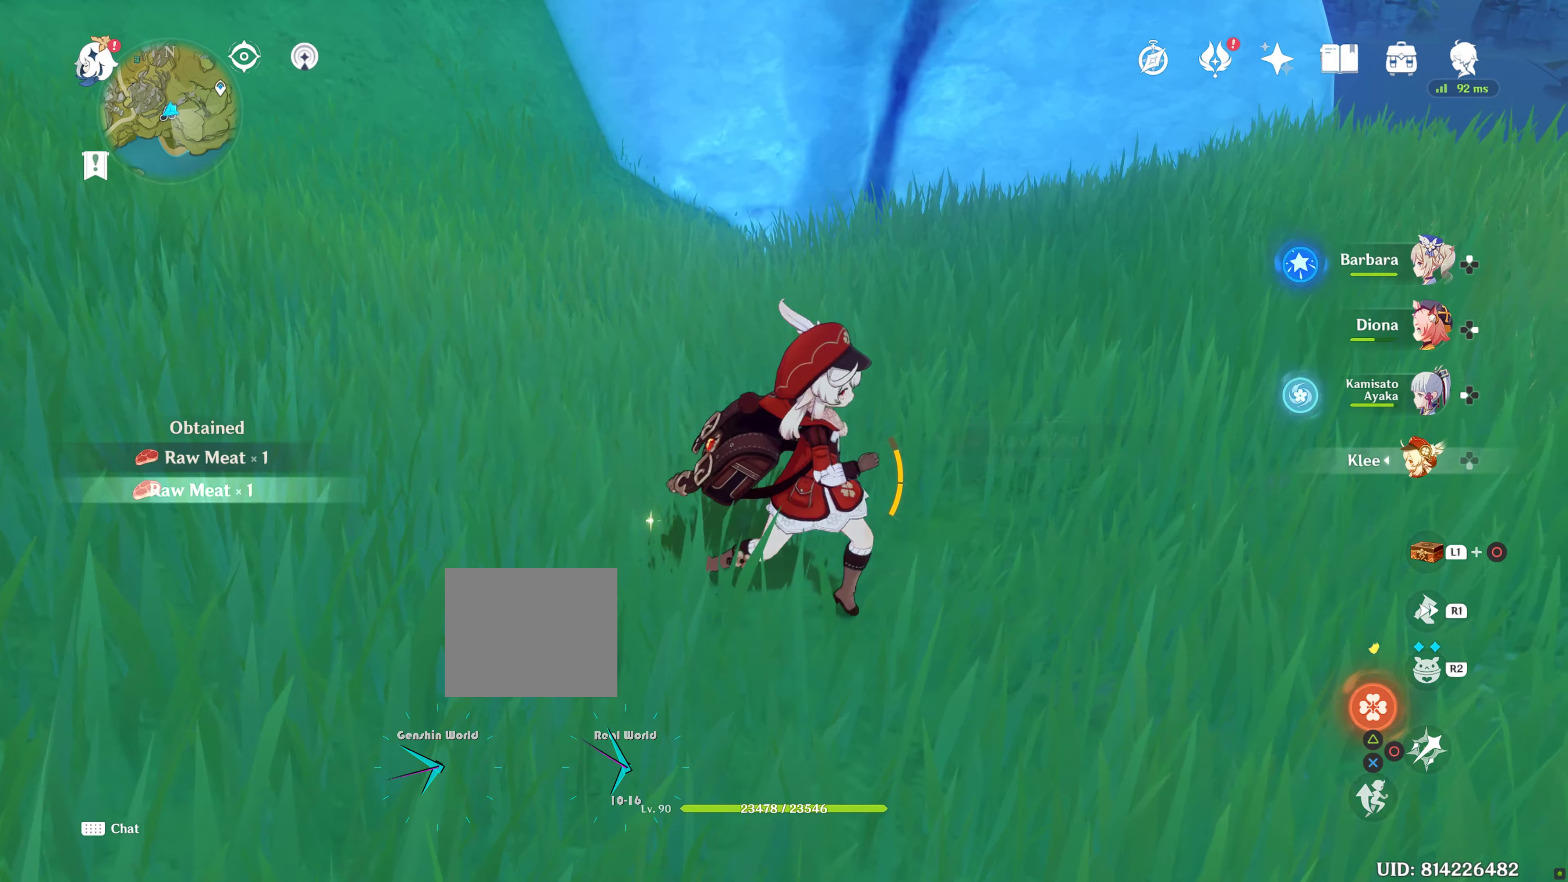
{"buttons": [], "left_stick": "up-right", "events": [[367, "left_stick", "up-right"]]}
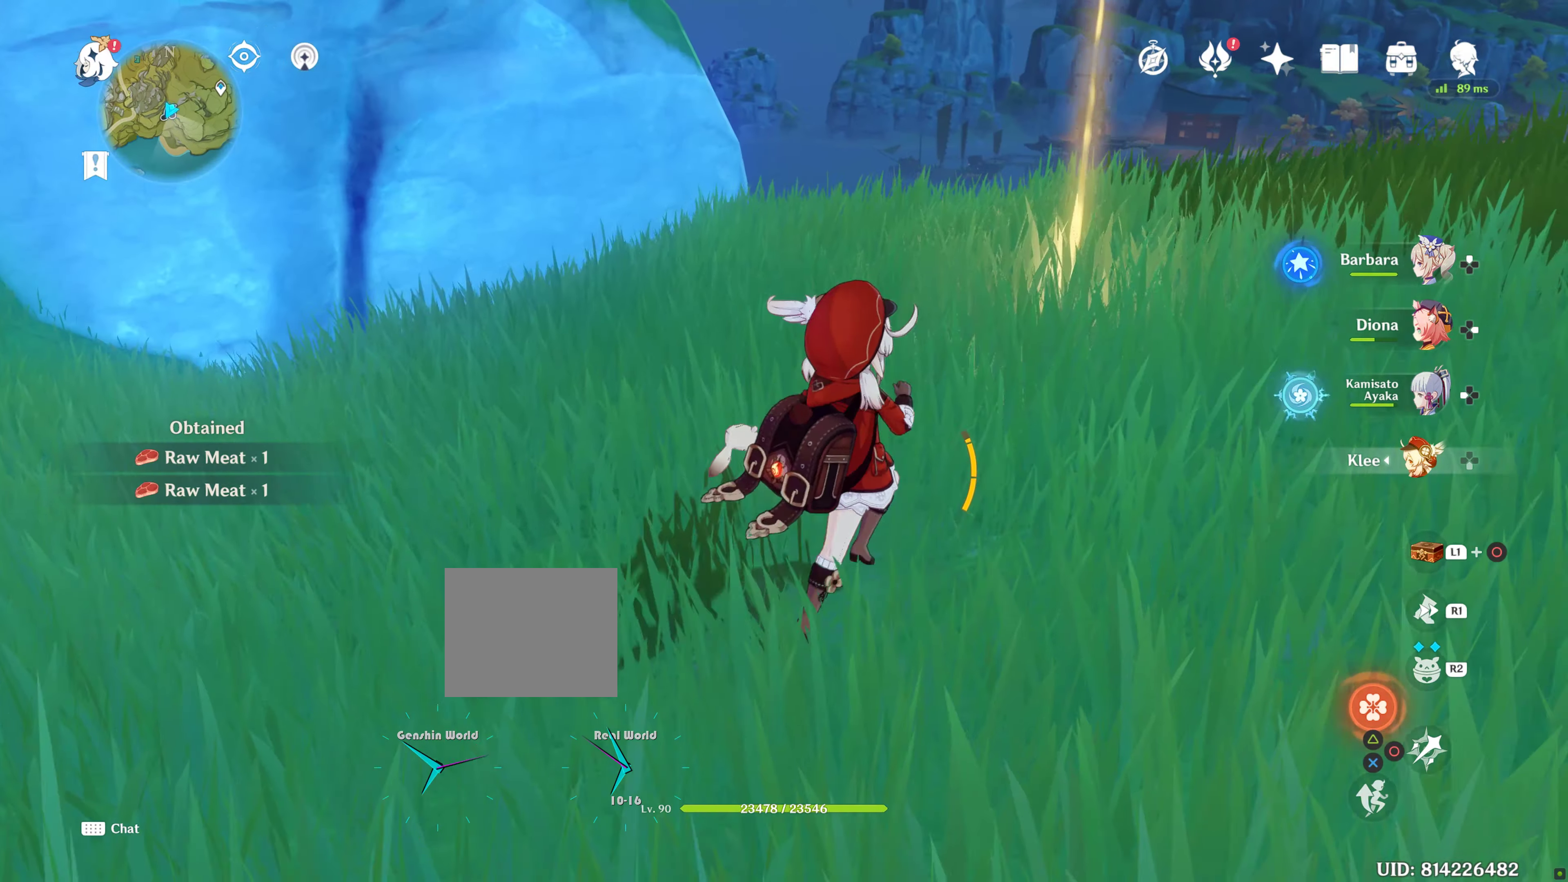
{"buttons": [], "left_stick": "up", "events": [[283, "left_stick", "up"]]}
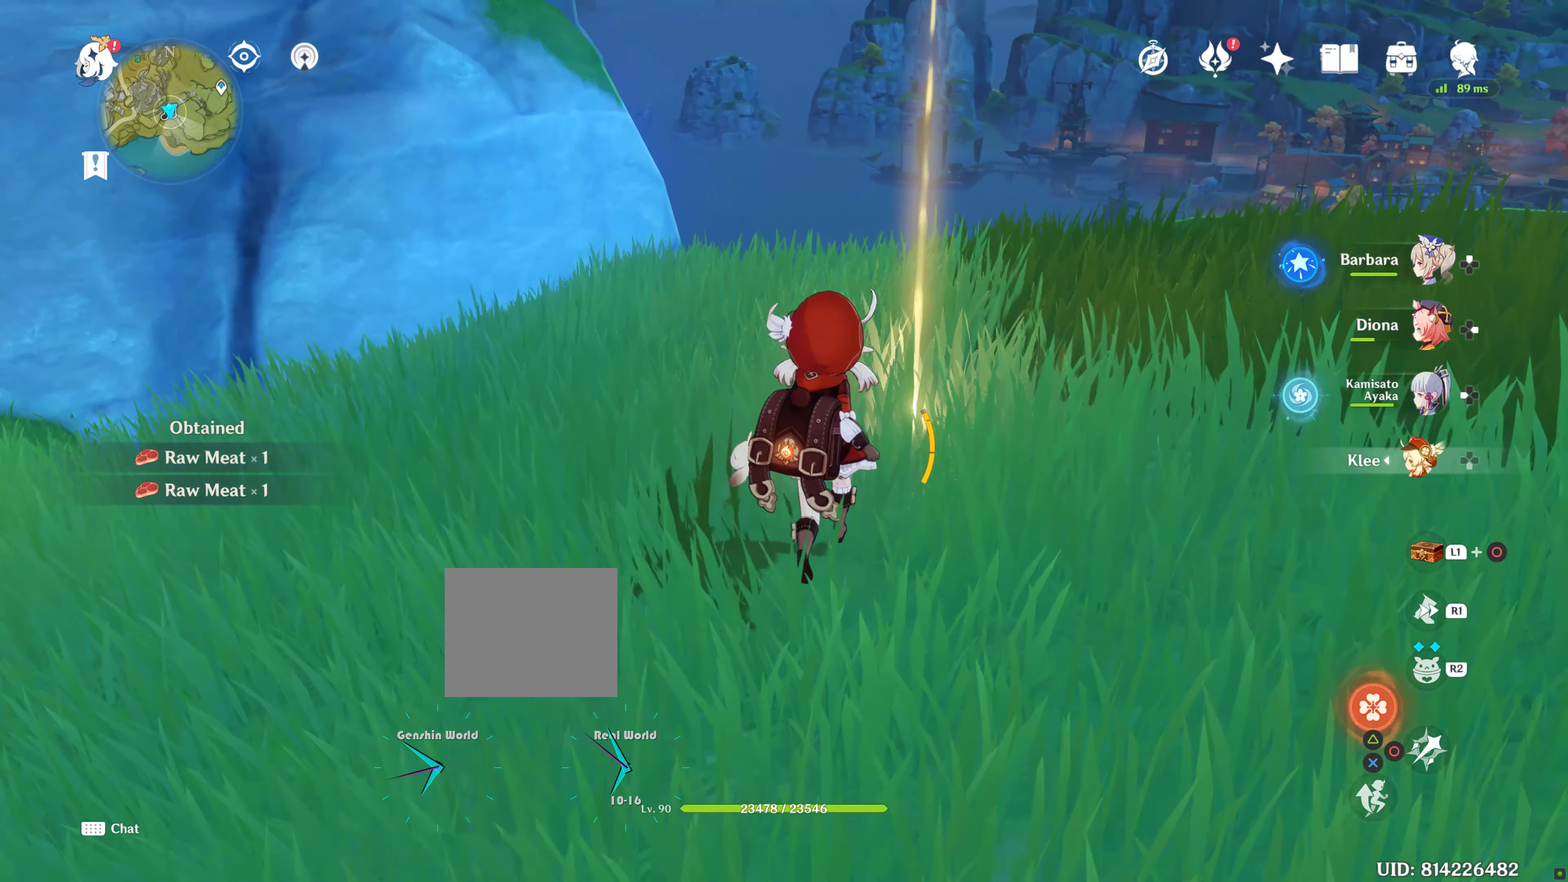
{"buttons": [], "left_stick": "center", "events": [[283, "left_stick", "center"]]}
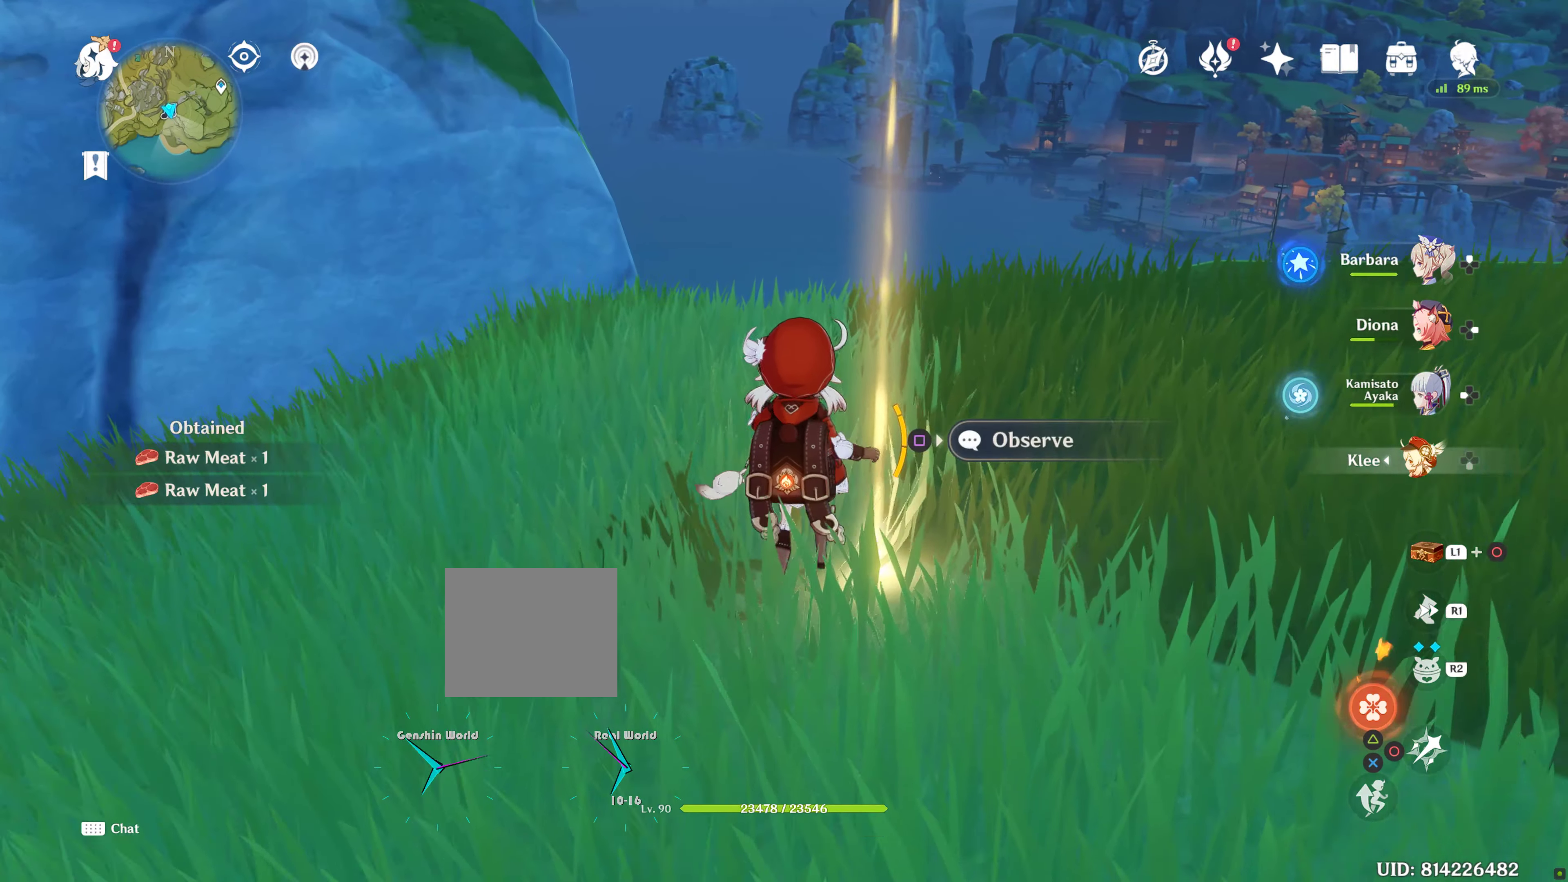
{"buttons": [], "left_stick": "center", "events": []}
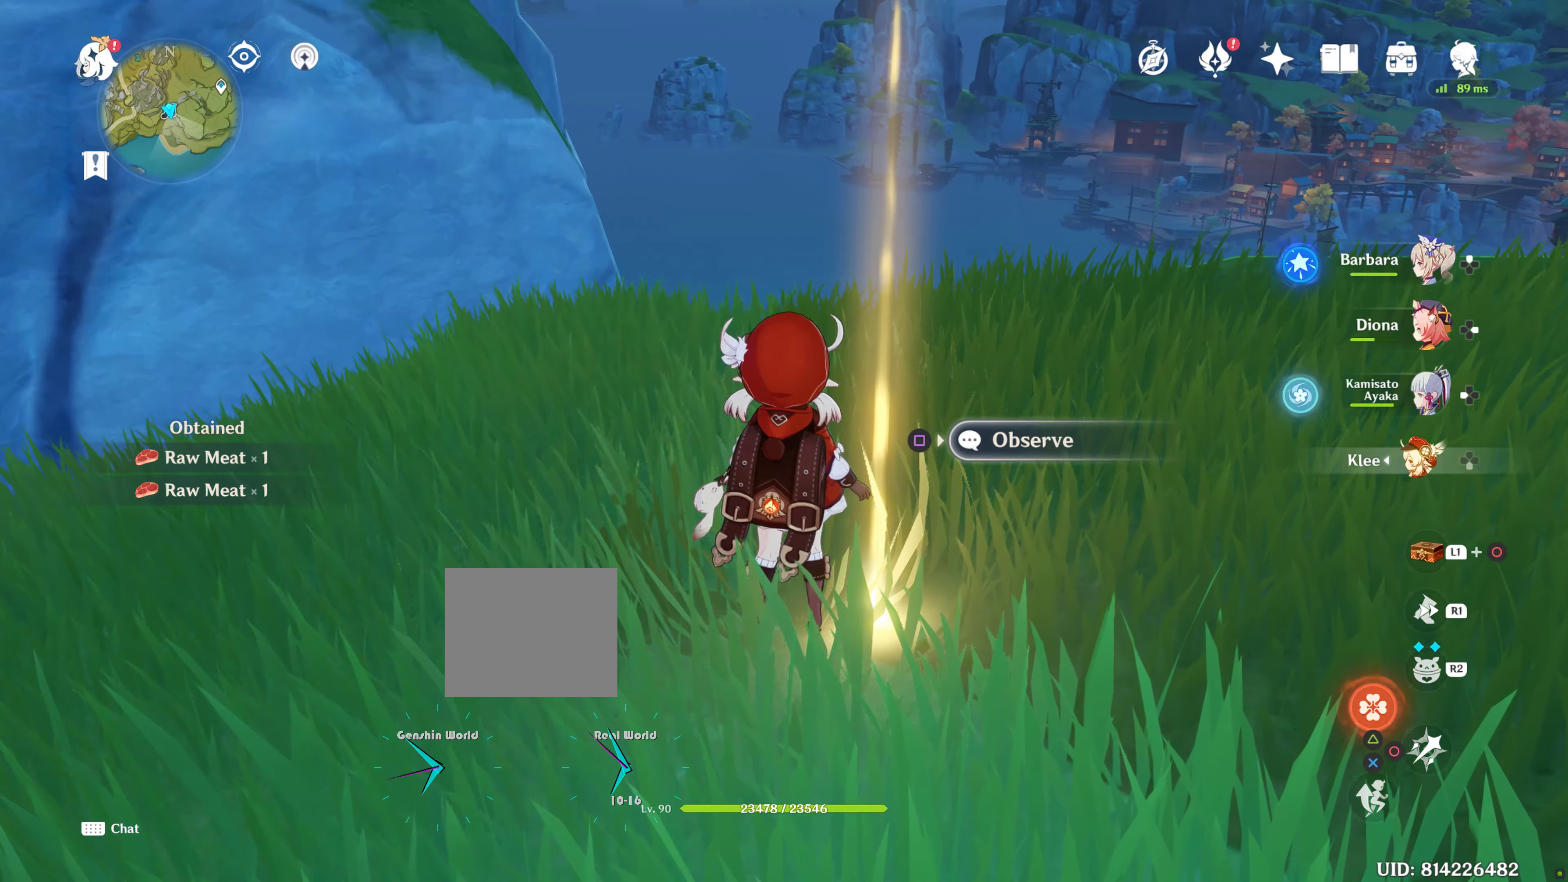
{"buttons": [], "left_stick": "center", "events": [[67, "SQUARE", "down"], [167, "SQUARE", "up"]]}
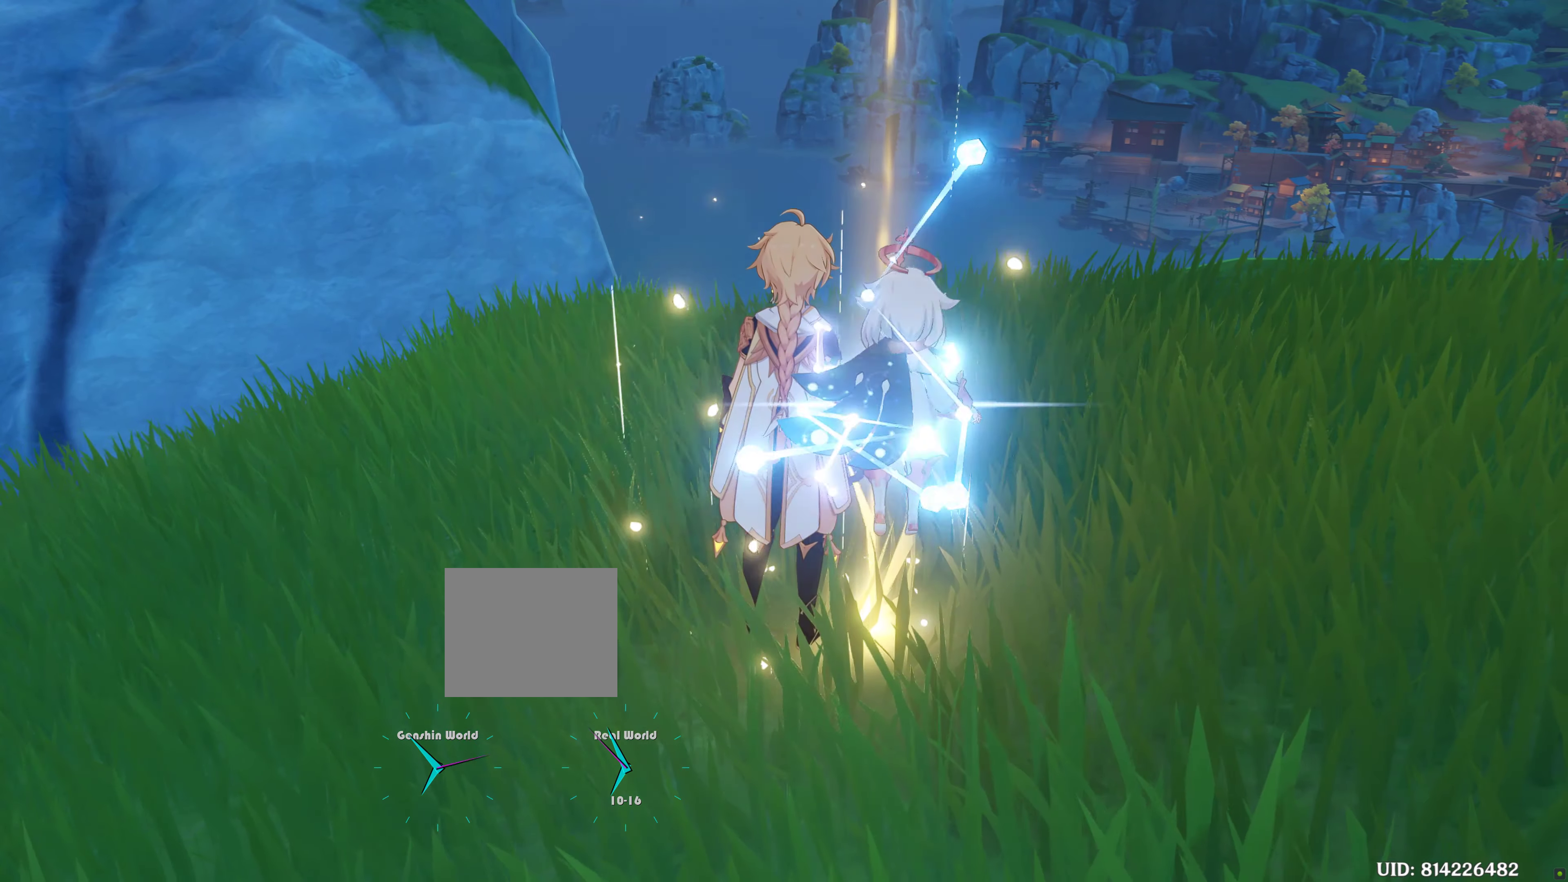
{"buttons": [], "left_stick": "center", "events": []}